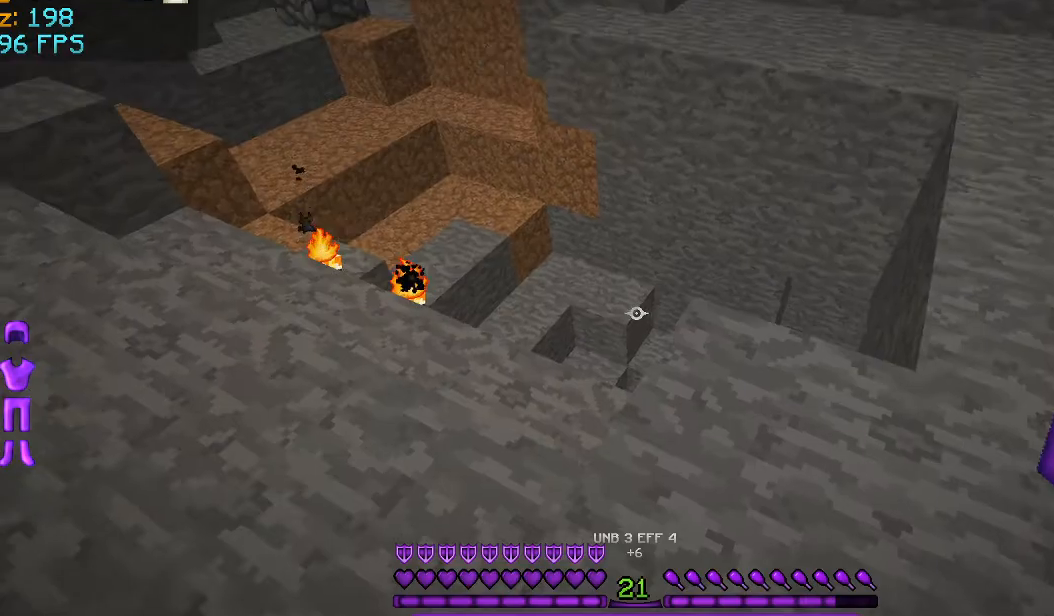
Gameplay with keyboard and mouse; each line is a JSON object with the keys and mouse buttons held at the frame after it. "events" lists presses ("down") and releases ("up") of "a", "d", "s", "space", "w", "mouse_left" and "mouse_right" between this image and that frame as [ms after this image, input, new state], when the widget could be followed in between. "mouse_left", "mouse_right" = the "left", "right" buttons of the "mouse" list. No other keys are recorded. Fast repeated clicks can show as one long hold. Mouse movement is not recorded.
{"keys": ["a", "w"], "mouse": [], "events": [[42, "a", "down"], [209, "w", "down"], [292, "a", "up"], [501, "a", "down"]]}
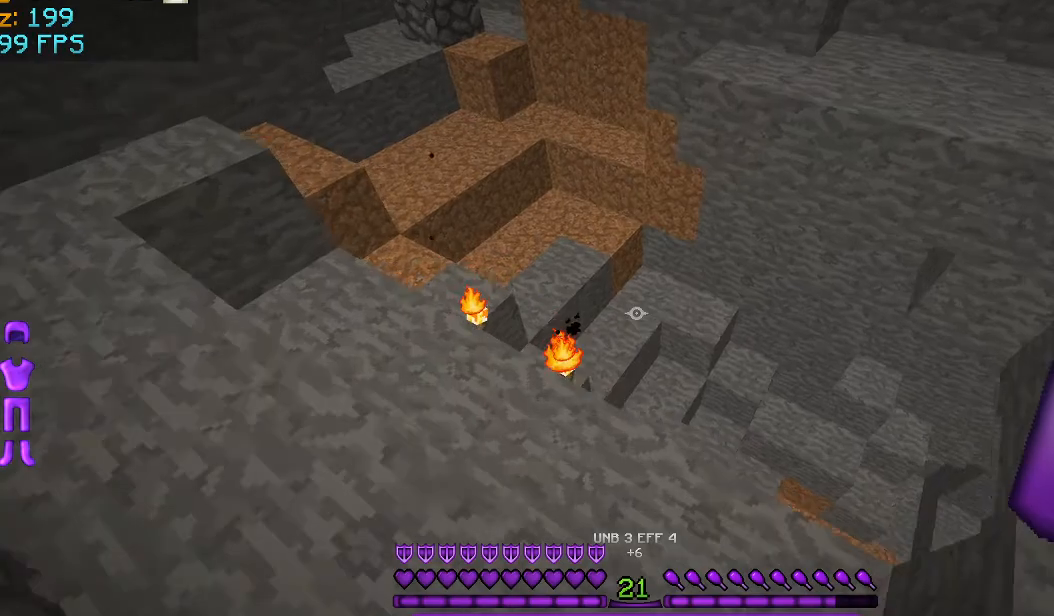
{"keys": ["a", "w"], "mouse": [], "events": []}
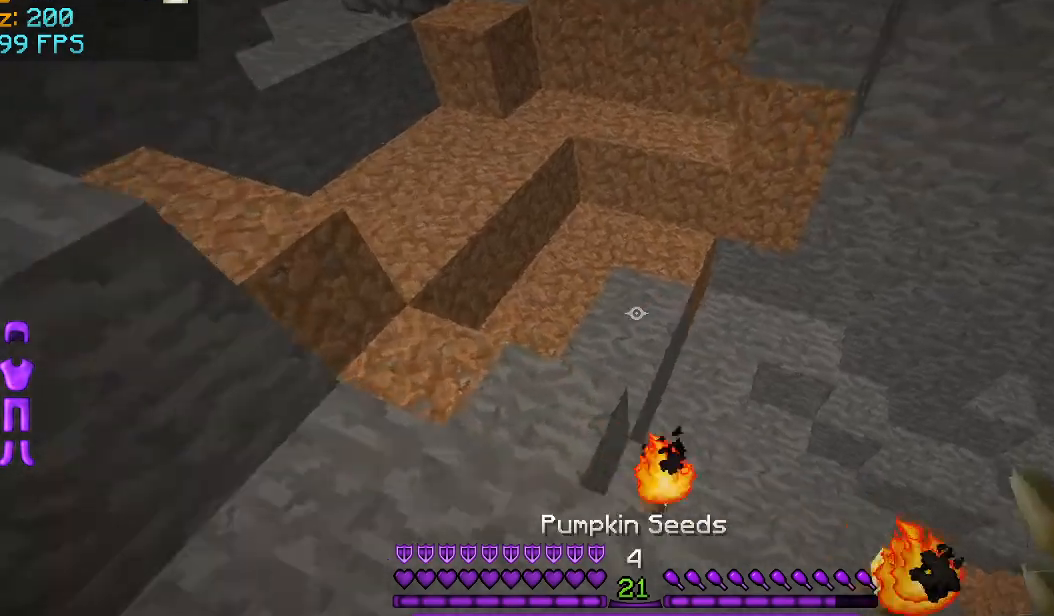
{"keys": ["w"], "mouse": [], "events": [[417, "a", "up"]]}
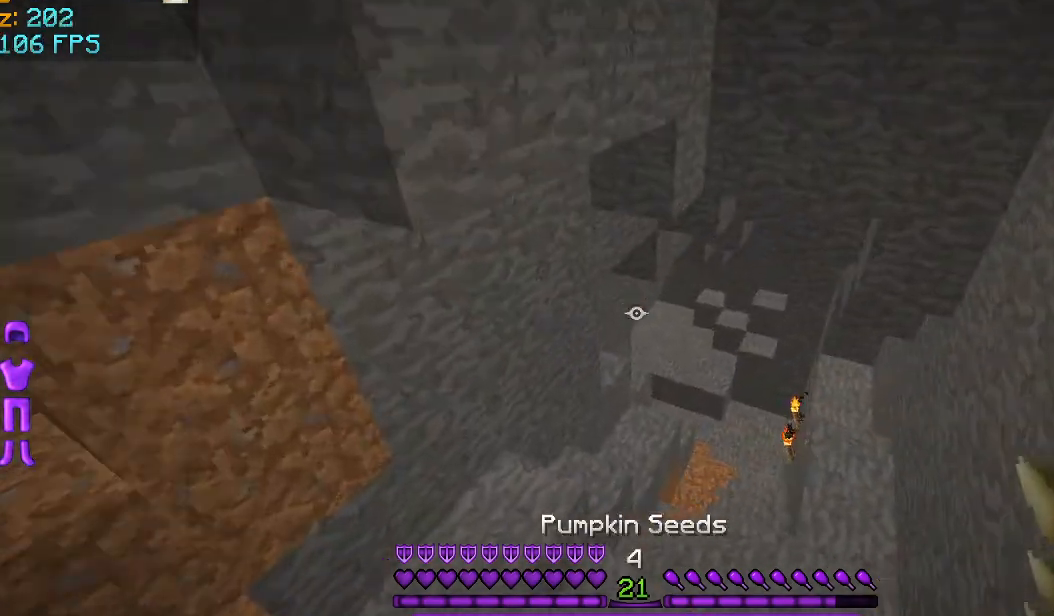
{"keys": ["w"], "mouse": [], "events": []}
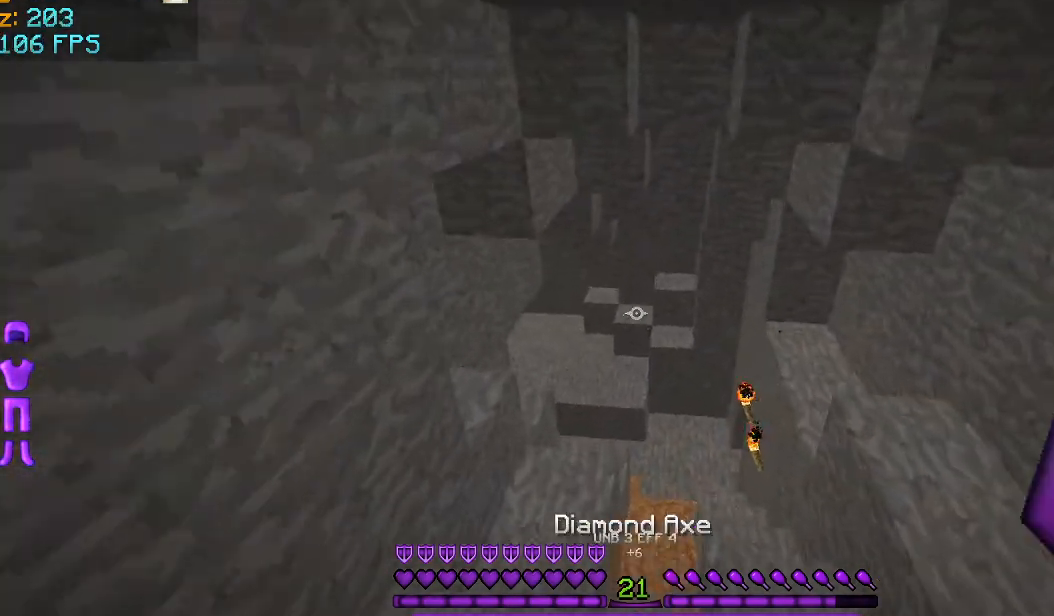
{"keys": ["w"], "mouse": [], "events": []}
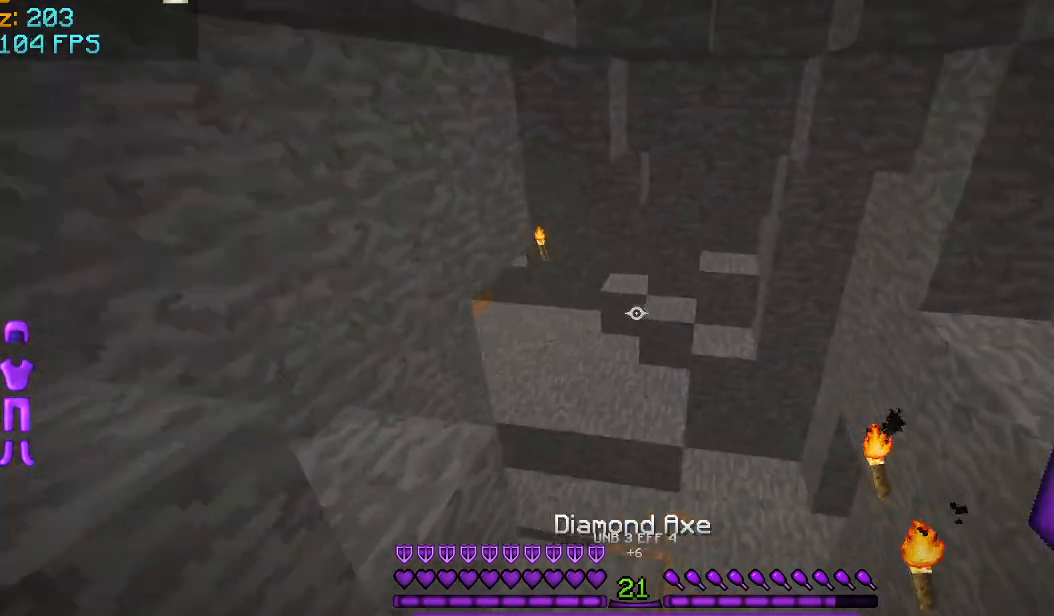
{"keys": ["w"], "mouse": [], "events": []}
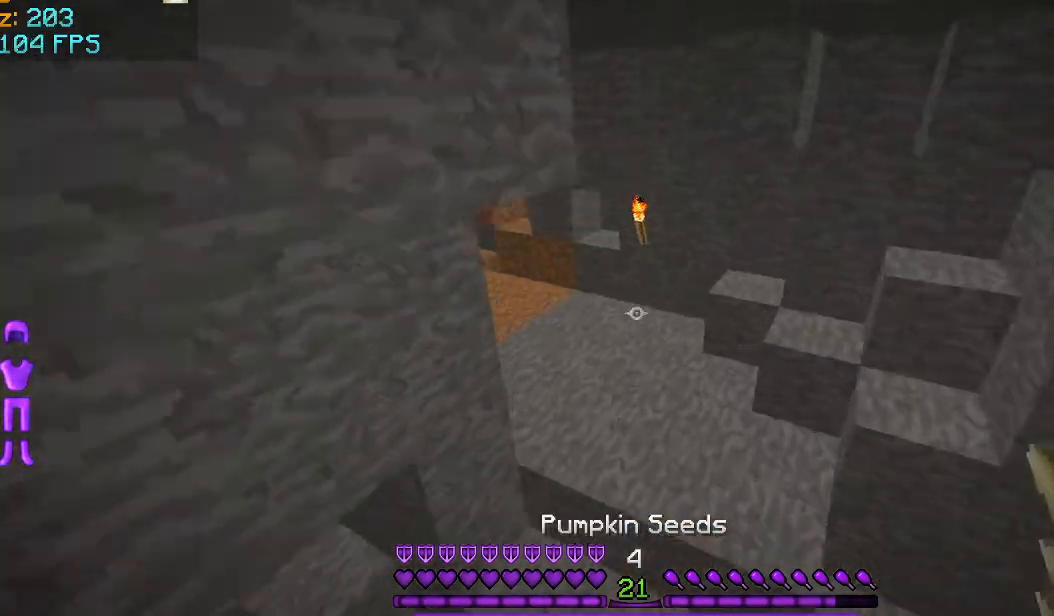
{"keys": ["space", "w"], "mouse": [], "events": [[209, "space", "down"]]}
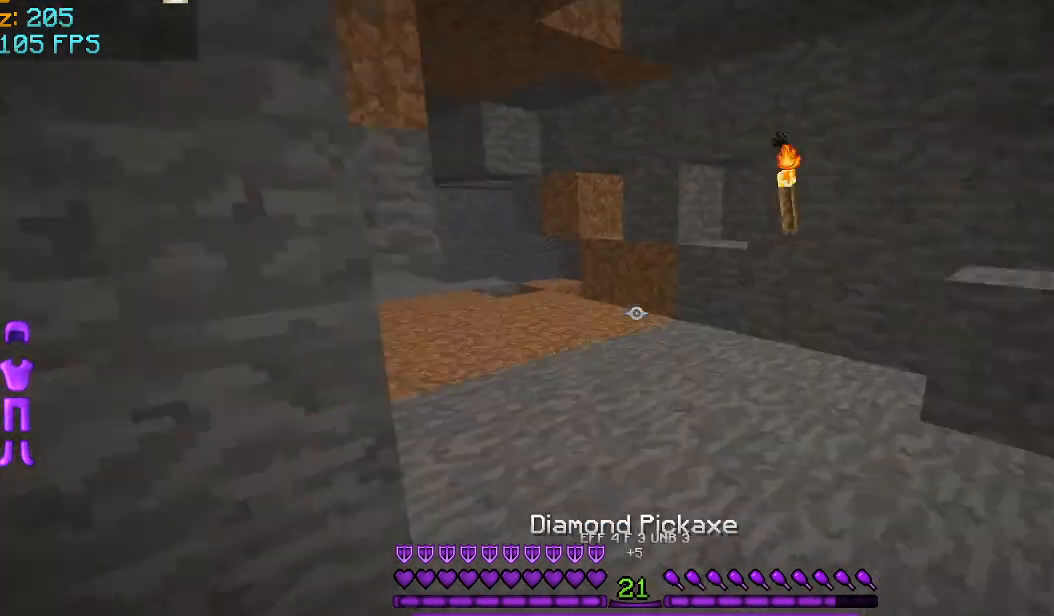
{"keys": ["w"], "mouse": [], "events": [[167, "space", "up"]]}
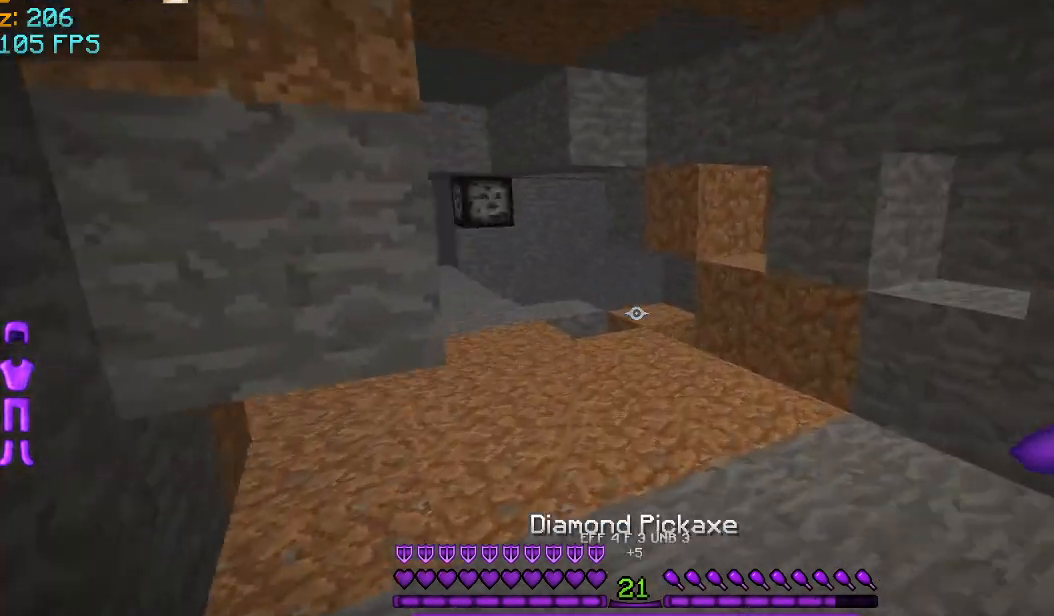
{"keys": ["w"], "mouse": [], "events": []}
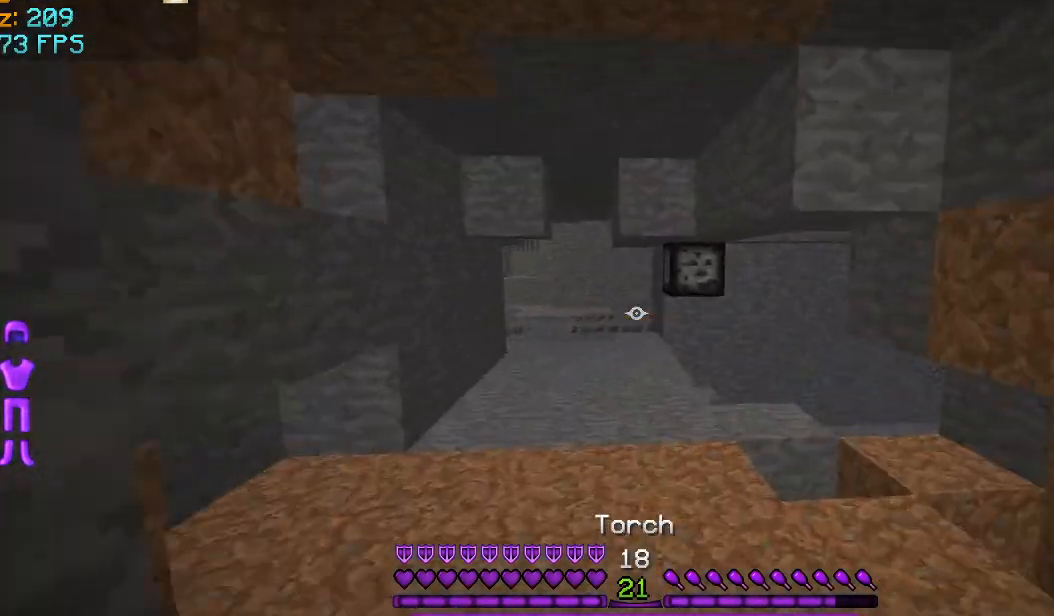
{"keys": ["w"], "mouse": [], "events": []}
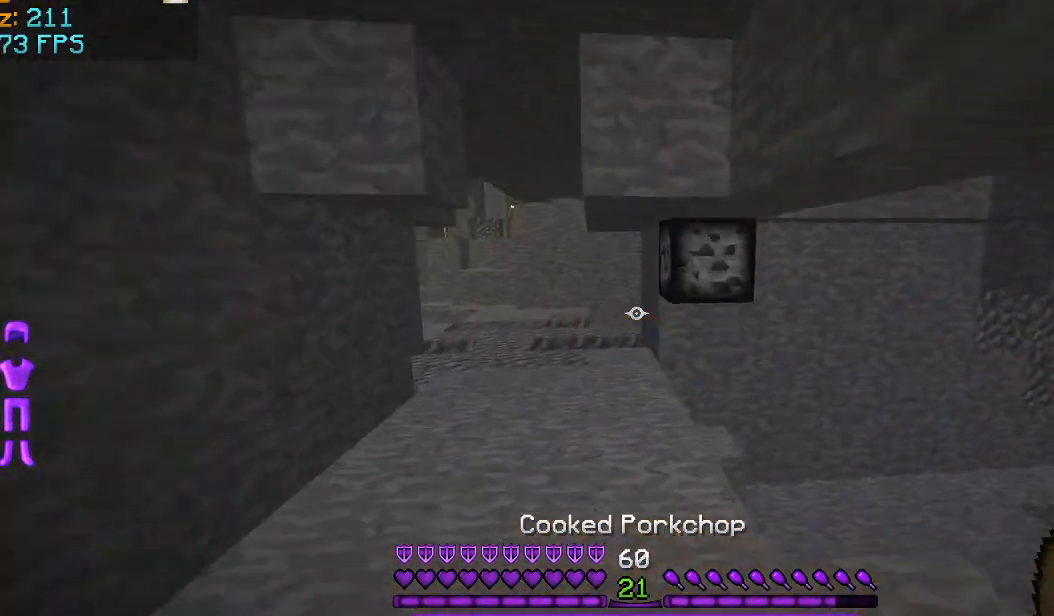
{"keys": [], "mouse": [], "events": [[417, "w", "up"]]}
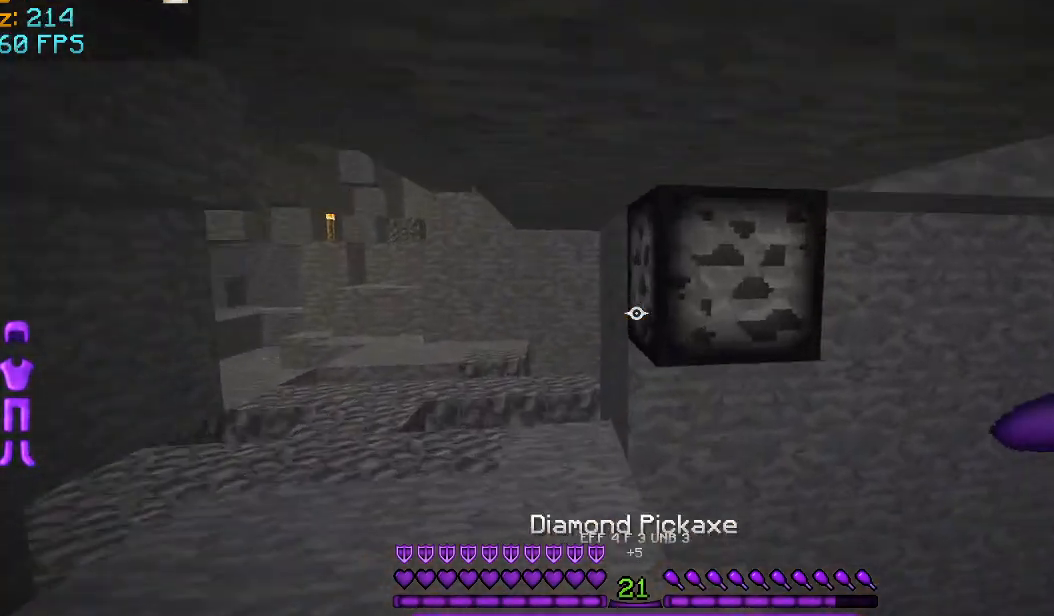
{"keys": ["w"], "mouse": ["left"], "events": [[167, "w", "down"], [375, "mouse_left", "down"]]}
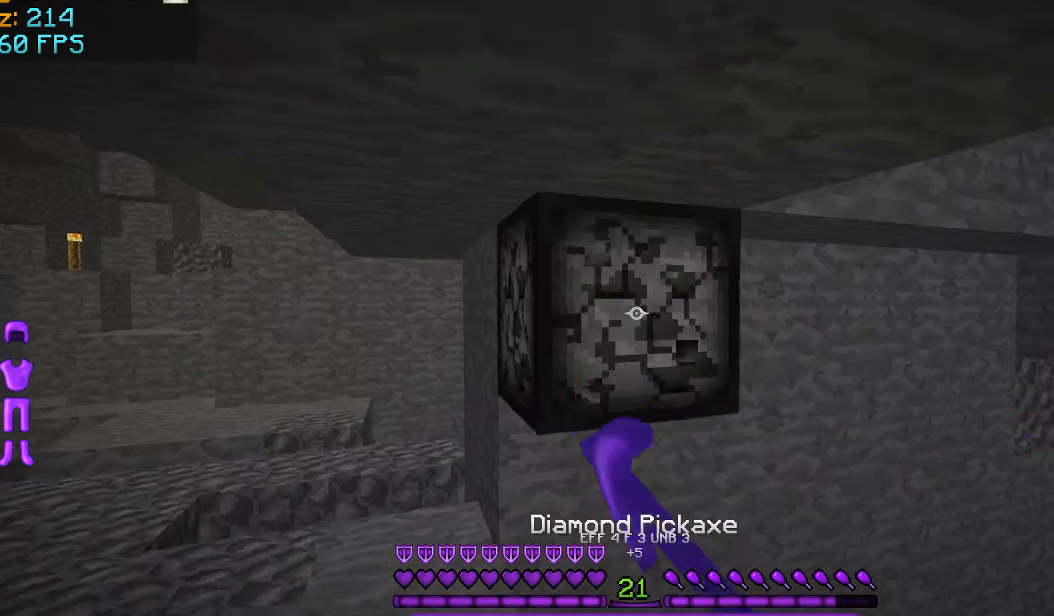
{"keys": ["w"], "mouse": [], "events": [[334, "mouse_left", "up"]]}
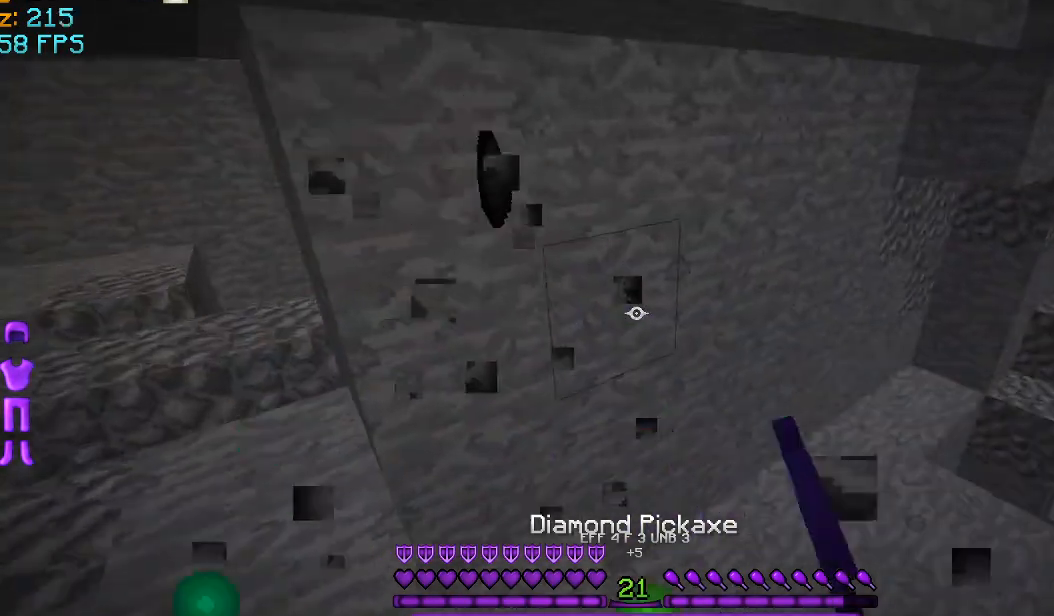
{"keys": ["w"], "mouse": [], "events": [[125, "a", "down"], [458, "a", "up"]]}
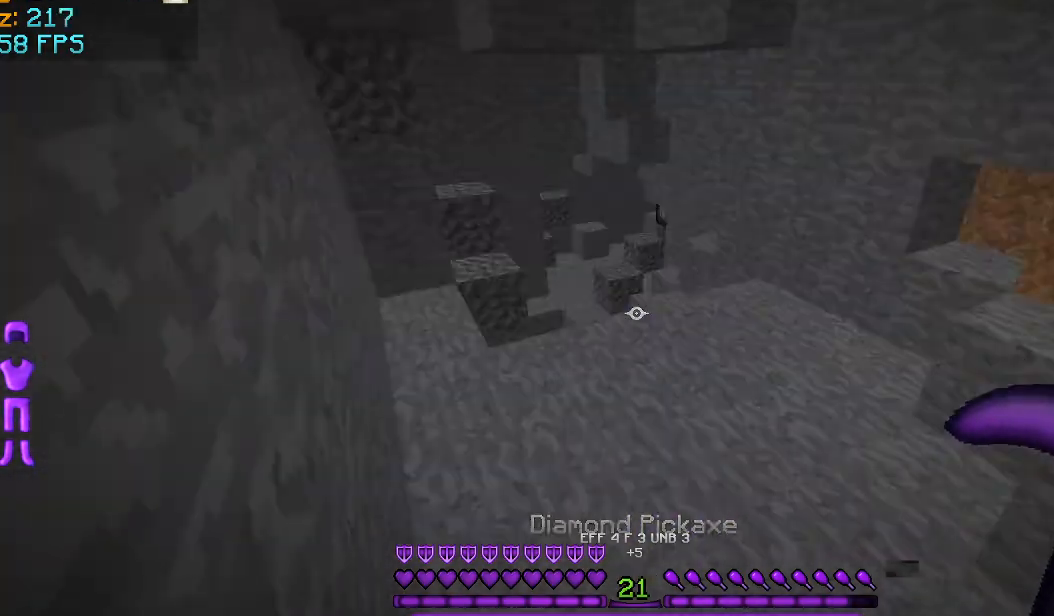
{"keys": [], "mouse": [], "events": [[42, "w", "up"]]}
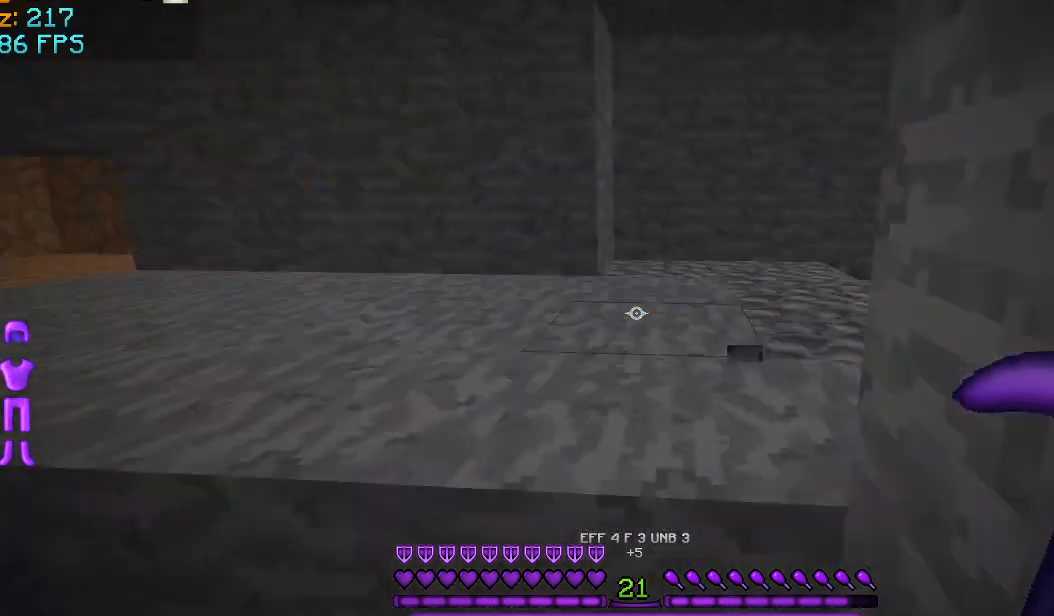
{"keys": ["w"], "mouse": [], "events": [[41, "w", "down"], [83, "space", "down"], [333, "space", "up"]]}
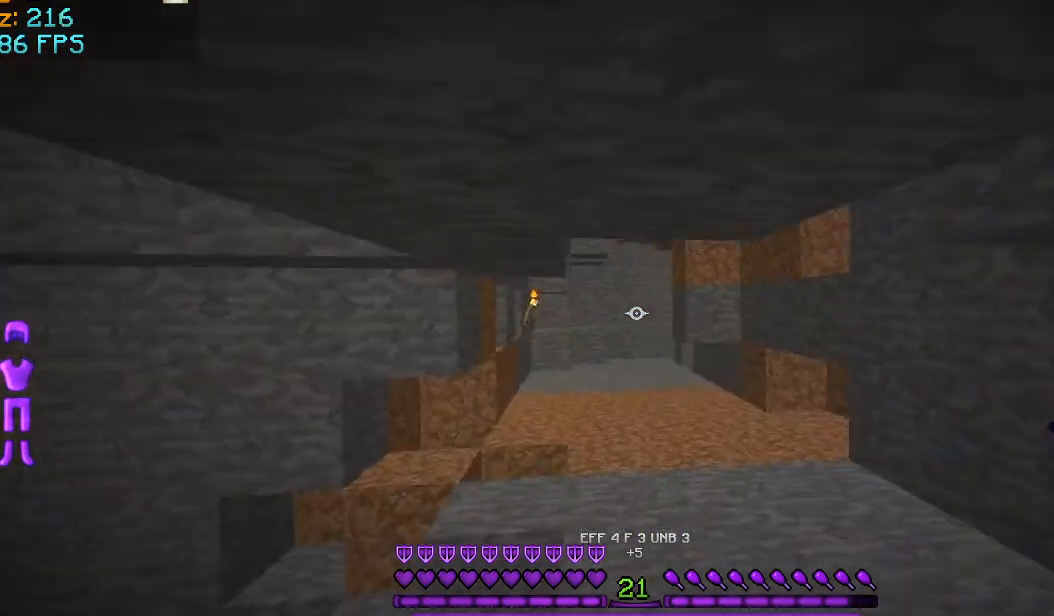
{"keys": ["w"], "mouse": [], "events": []}
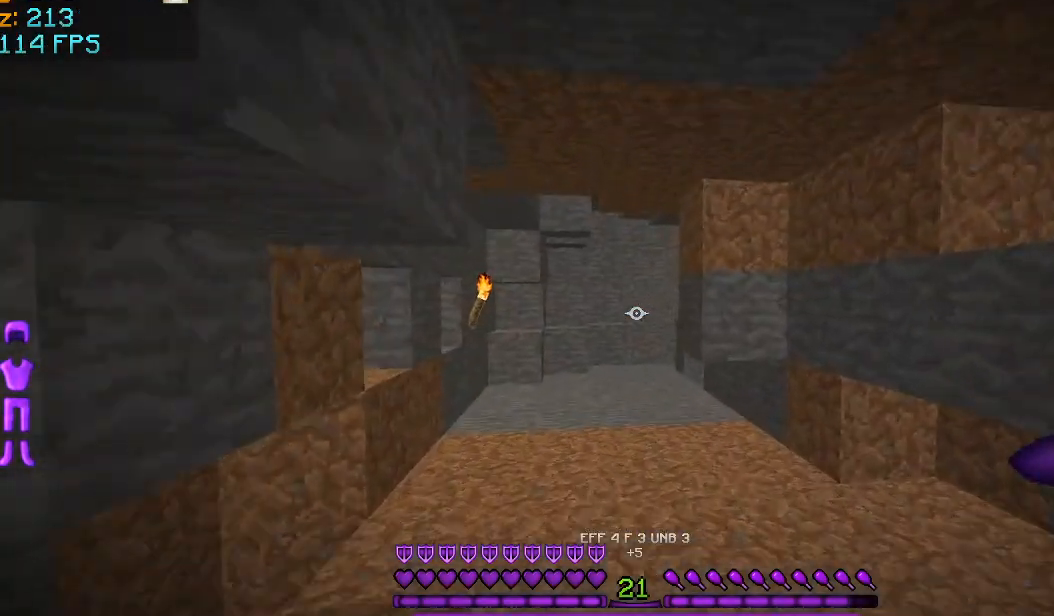
{"keys": ["w"], "mouse": [], "events": []}
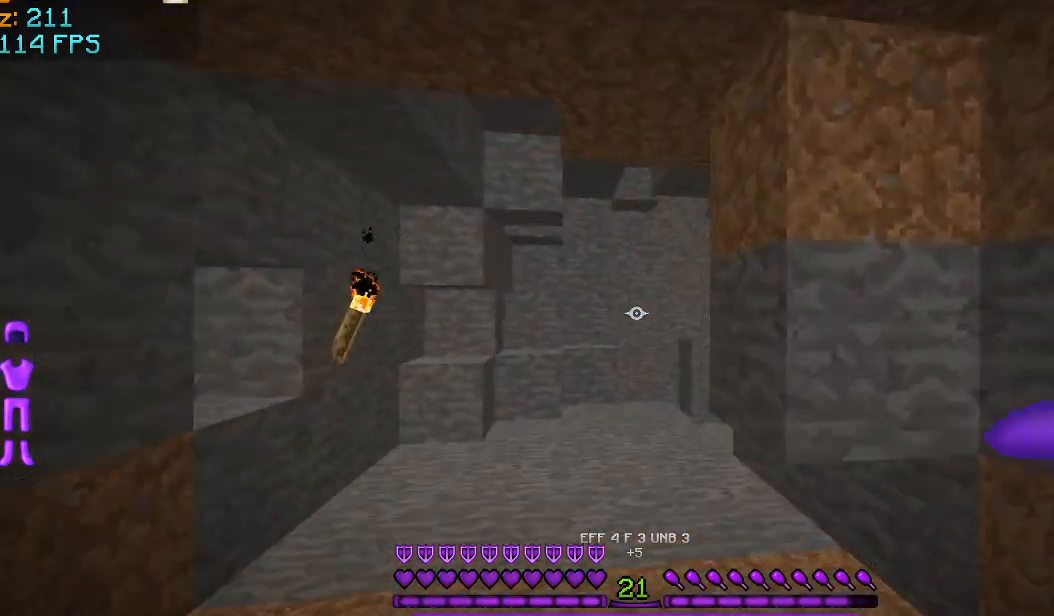
{"keys": ["w"], "mouse": [], "events": []}
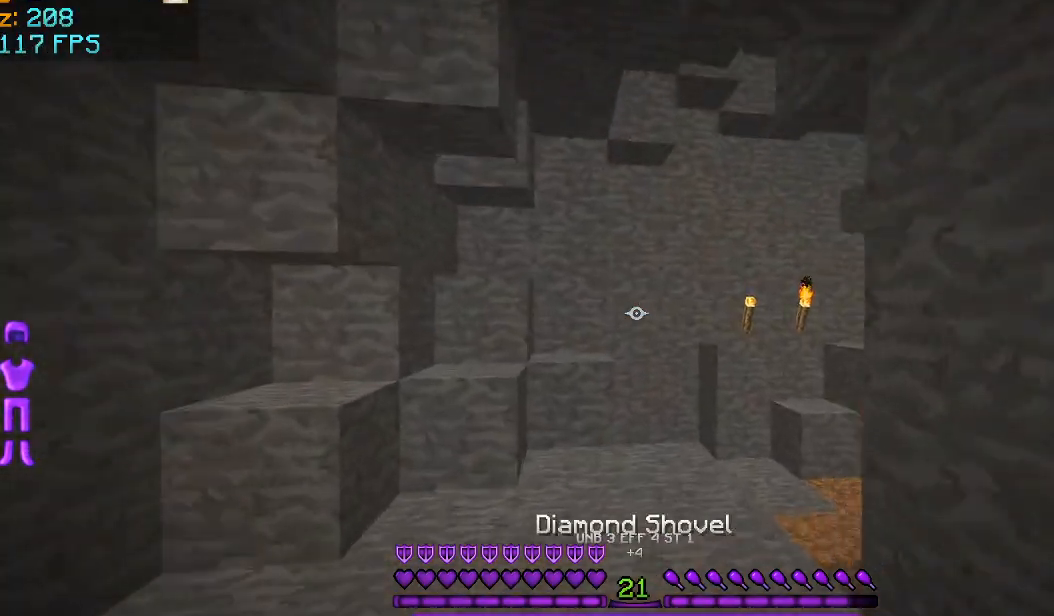
{"keys": ["w"], "mouse": [], "events": []}
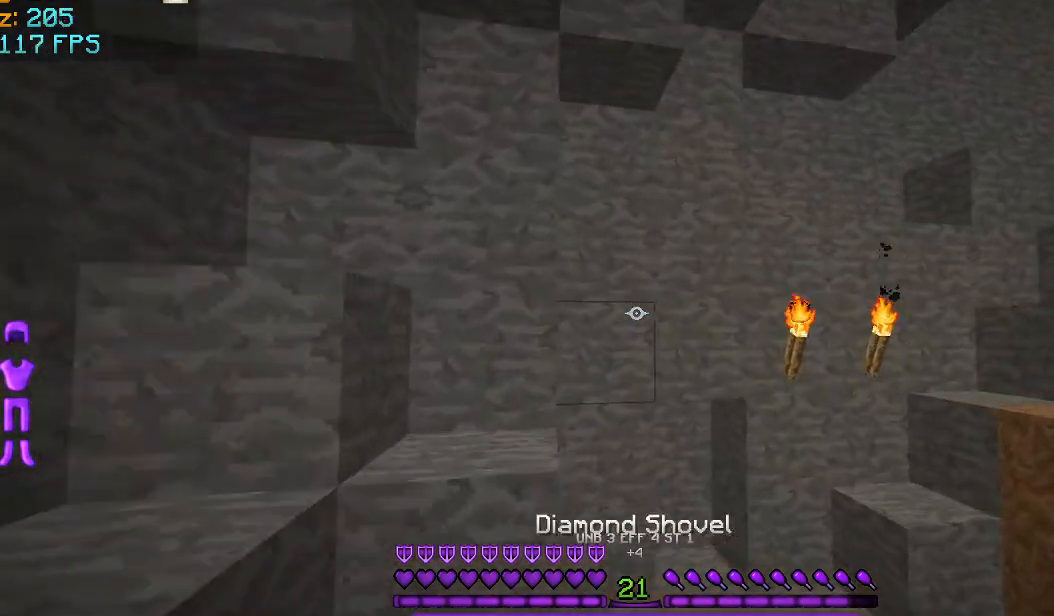
{"keys": ["space", "w"], "mouse": [], "events": [[334, "space", "down"]]}
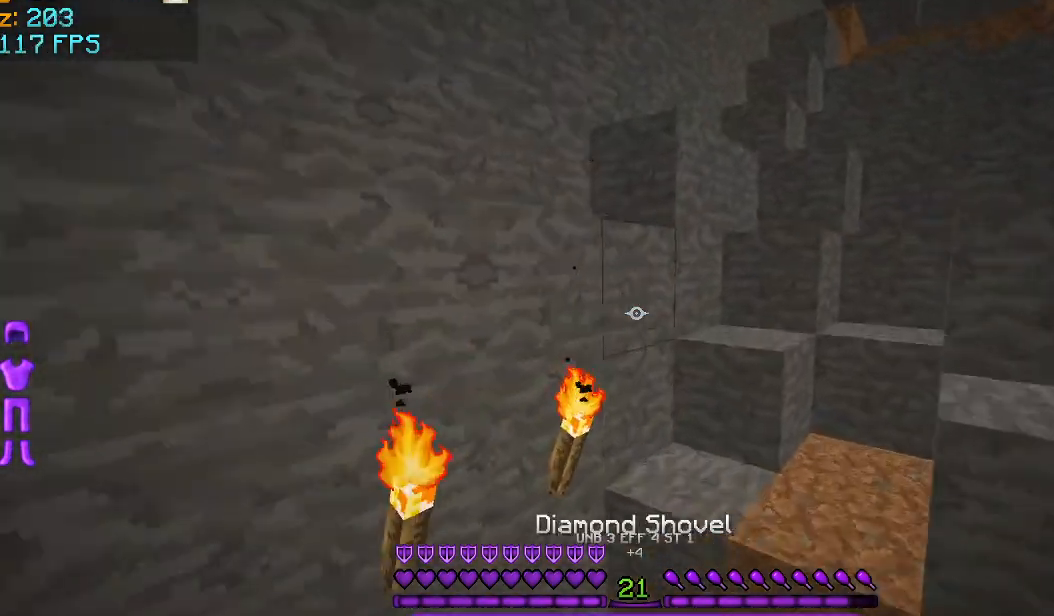
{"keys": ["space", "w"], "mouse": [], "events": []}